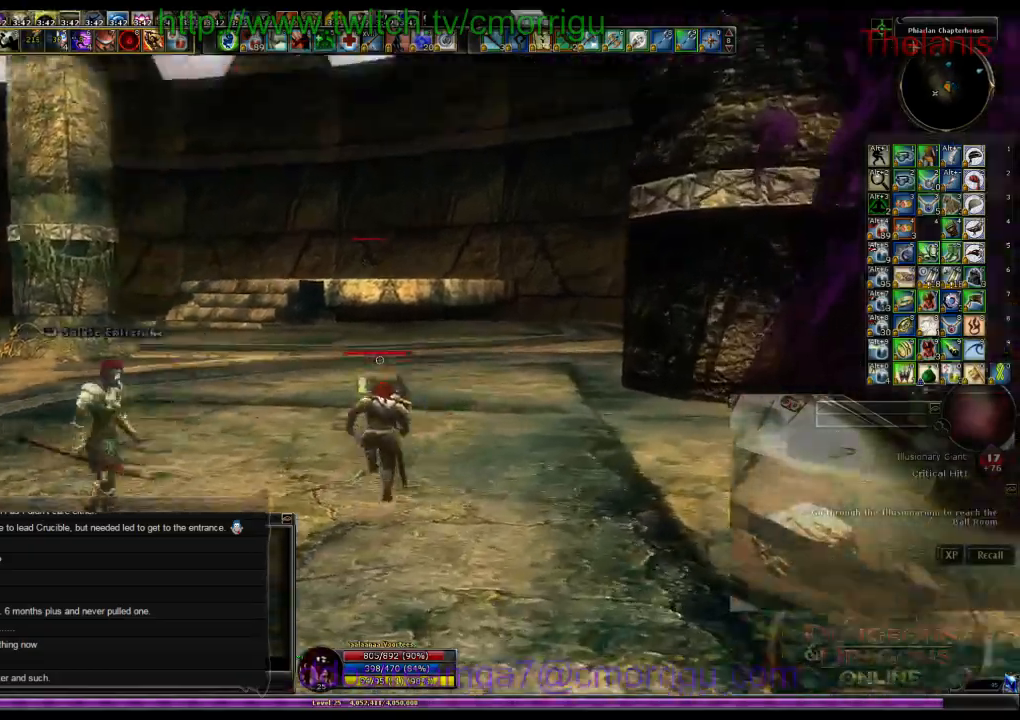
Gameplay with keyboard; each line is a JSON object with the keys held at the frame after it. "events" lists presses ("down") and releases ("up") of ".", "/", "0", "1", "2", "3", "4", "5", "6", "7", "8", "9", "a", "b", "backslash", "backspace", "c", "caps_lock", "comma", "ctrl_l", "ctrl_r", "d", "e", "equals", "escape", "f", "f1", "f10", "f11", "f12", "f2", "f3", "f4", "f5", "f6", "f7", "f8", "f9", "g", "h", "i", "j", "k", "l", "lbracket", "m", "minus", "n", "o", "p", "q", "quote", "r", "rbracket", "return", "s", "semicolon", "shift_l", "shift_r", "space", "t", "tab", "tilde", "u", "v", "w", "x", "y" and "z" between this image and that frame as [ms after this image, input, new state], when the widget could be followed in between. No other keys are recorded. Mouse input is not recorded.
{"keys": ["w"], "events": []}
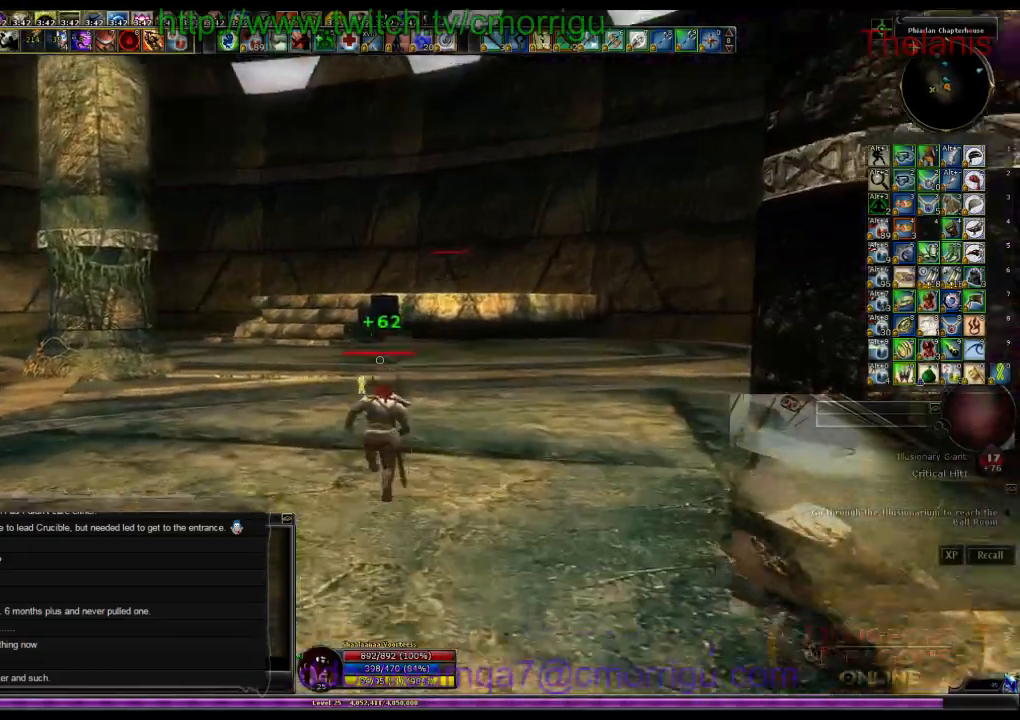
{"keys": ["w"], "events": []}
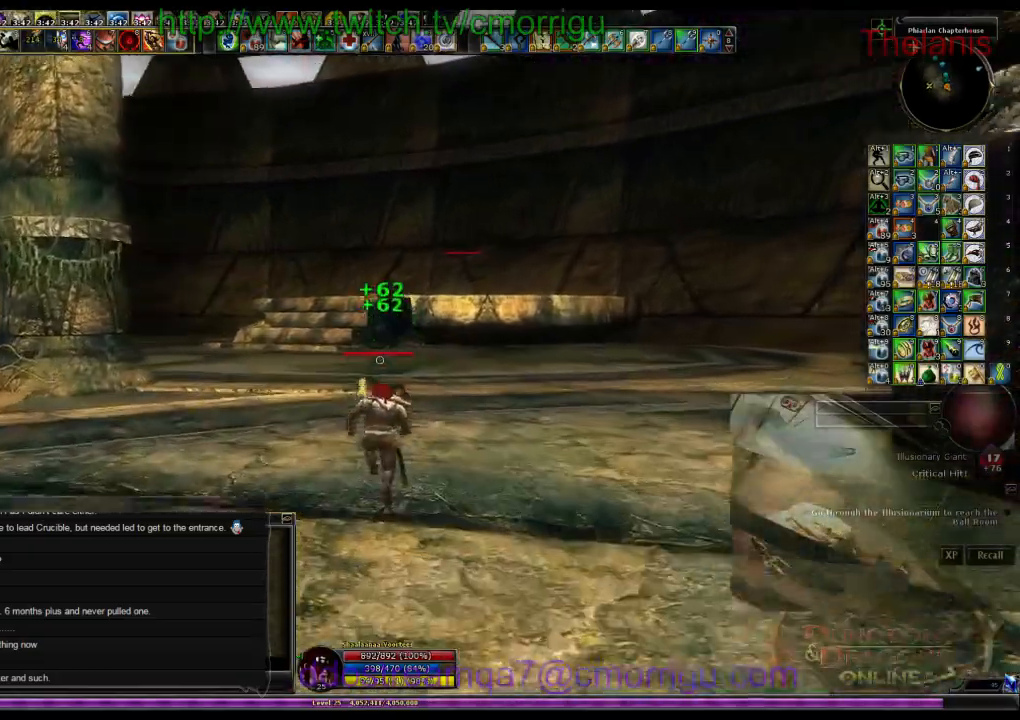
{"keys": ["w"], "events": []}
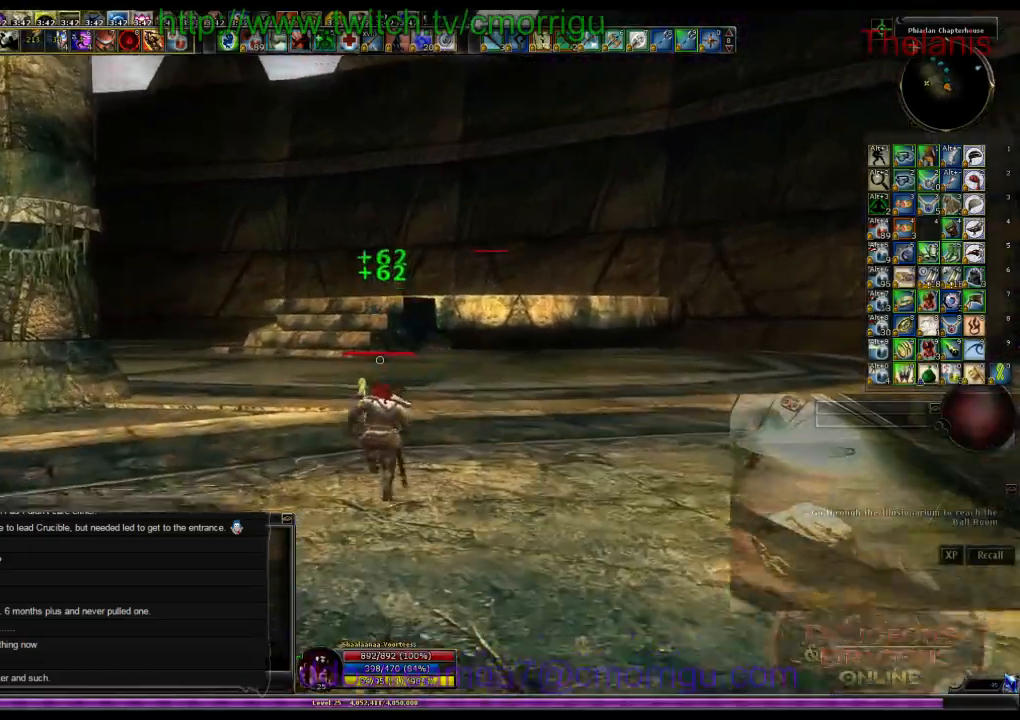
{"keys": ["w"], "events": []}
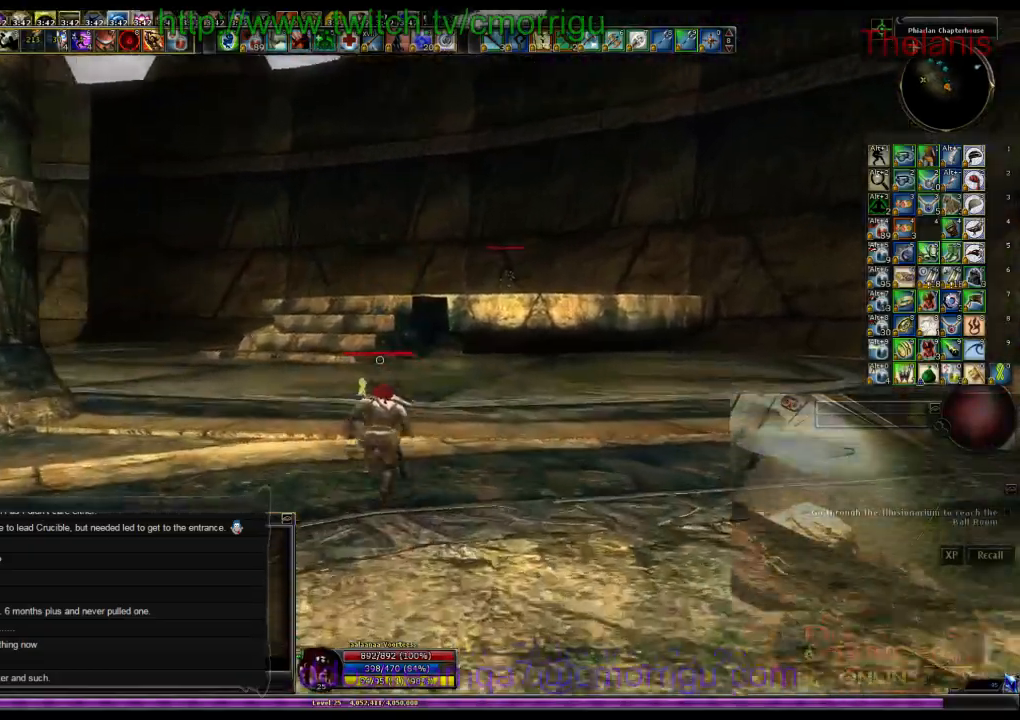
{"keys": ["w"], "events": []}
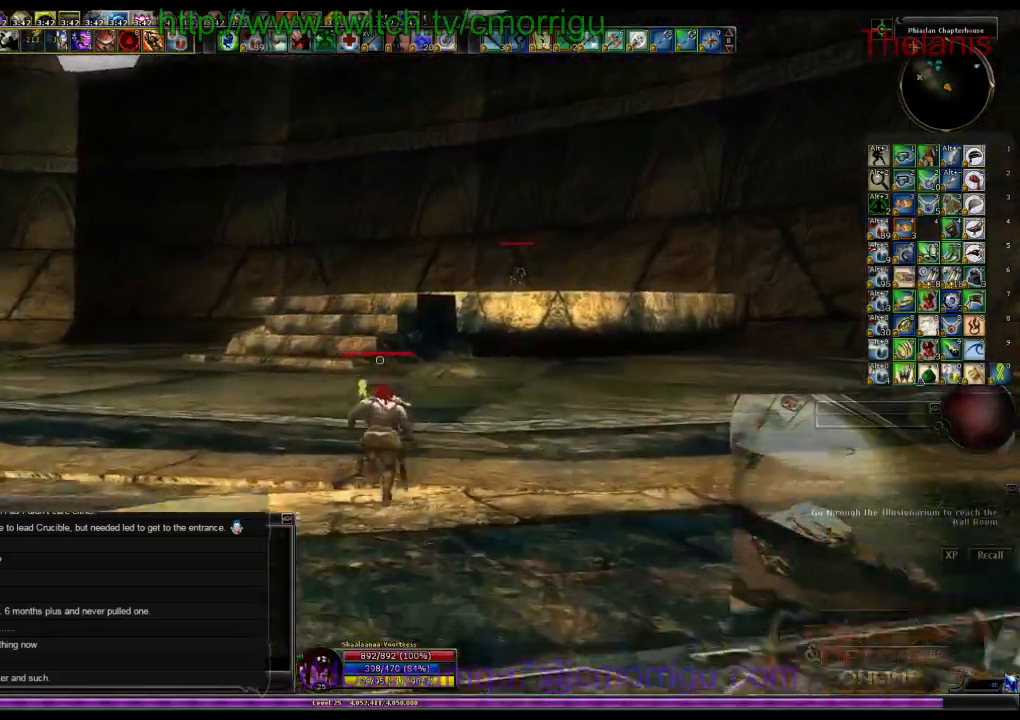
{"keys": ["w"], "events": []}
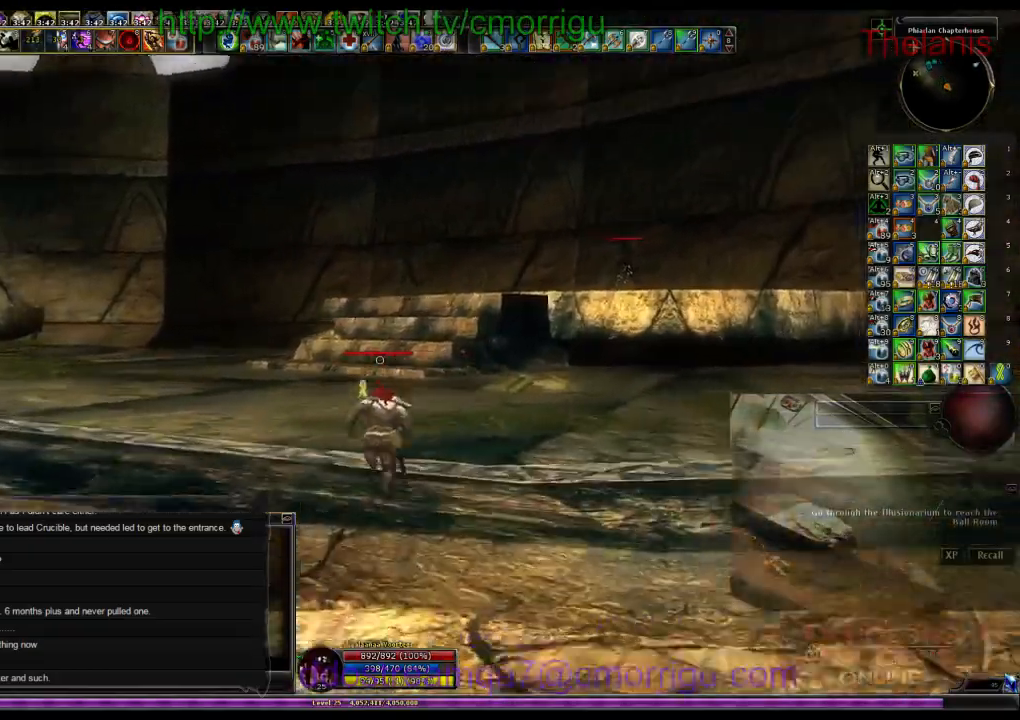
{"keys": ["w"], "events": []}
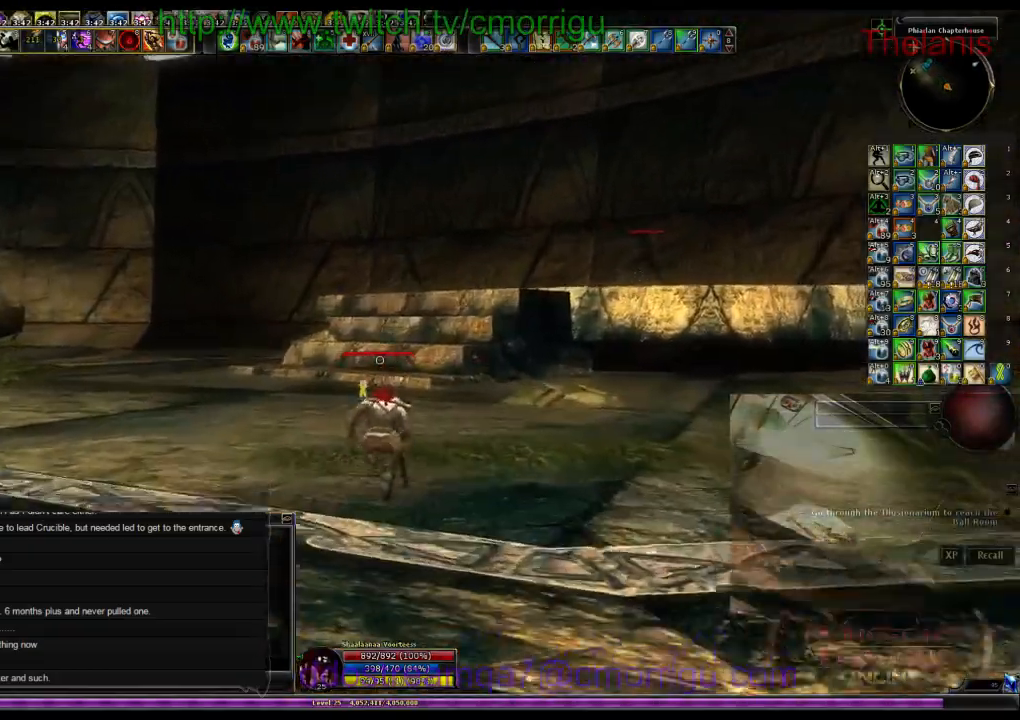
{"keys": ["w"], "events": []}
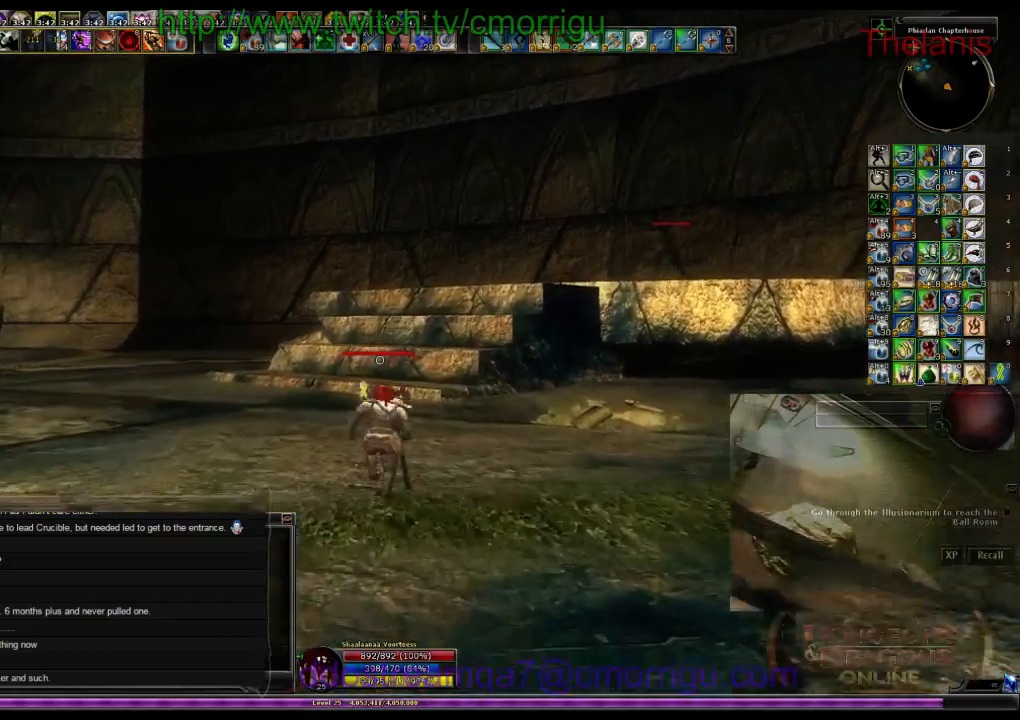
{"keys": ["w"], "events": []}
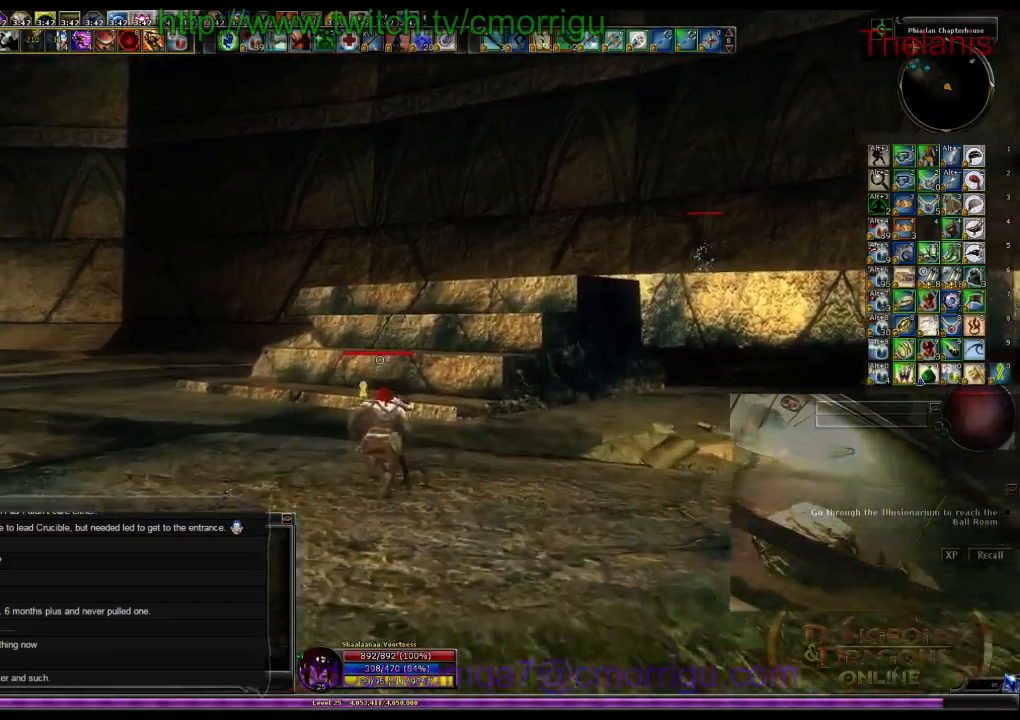
{"keys": ["w"], "events": []}
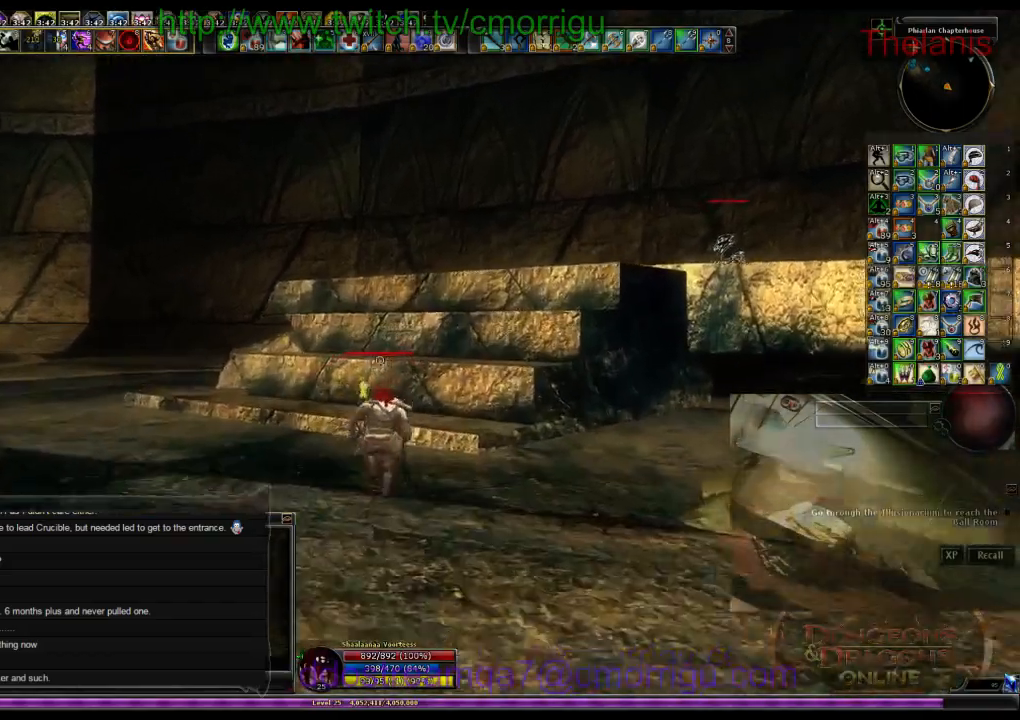
{"keys": ["w"], "events": []}
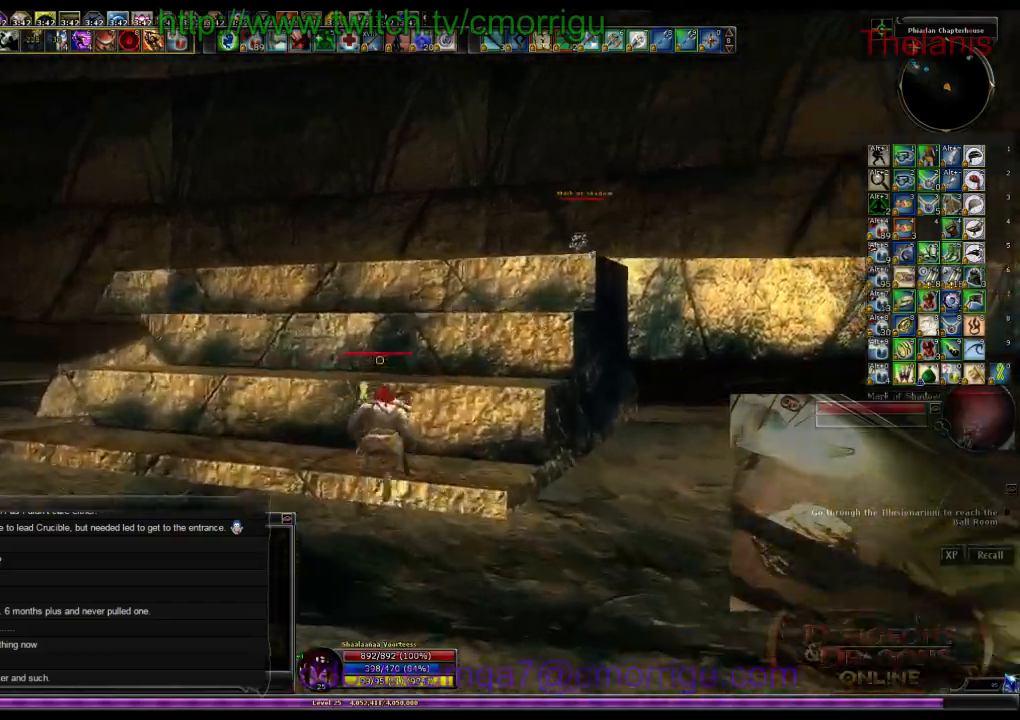
{"keys": ["w"], "events": []}
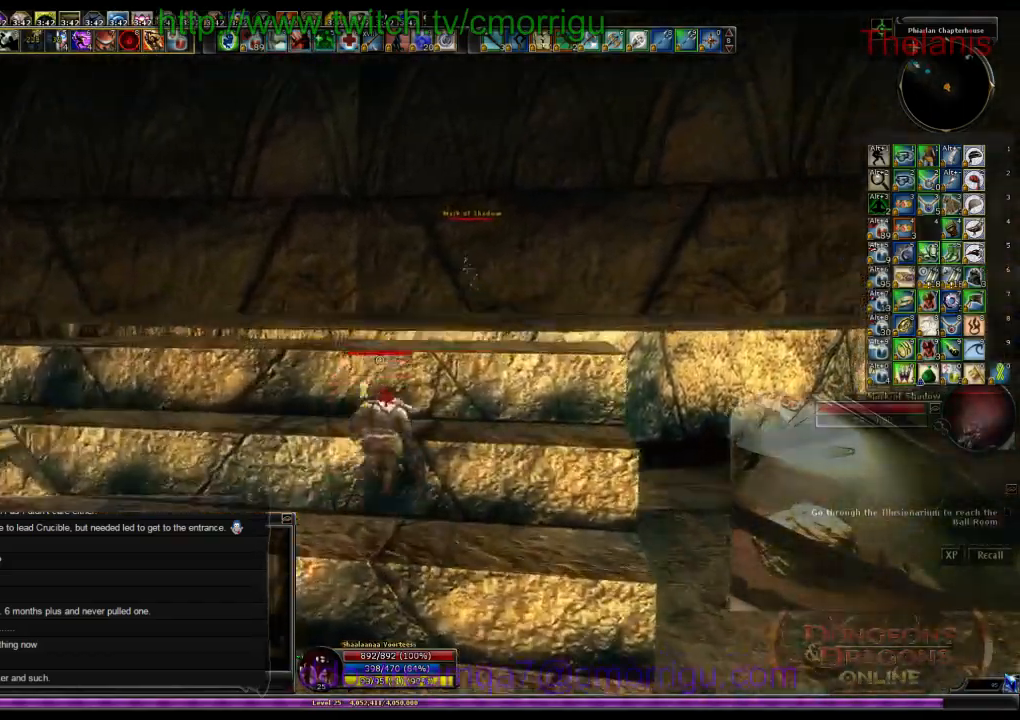
{"keys": ["w"], "events": []}
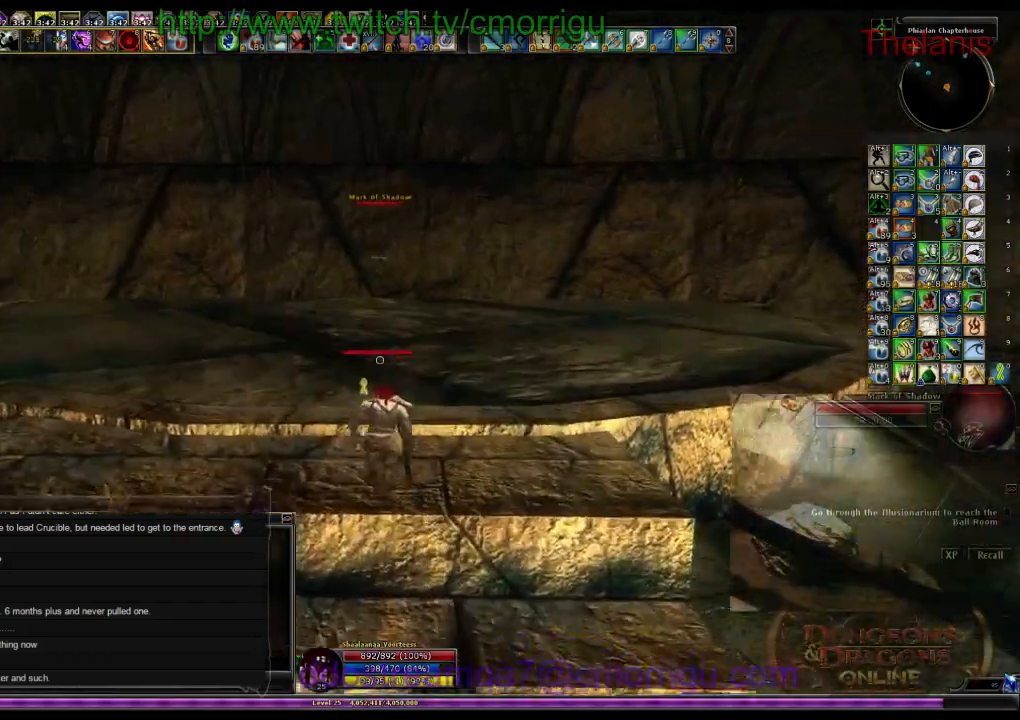
{"keys": ["w"], "events": []}
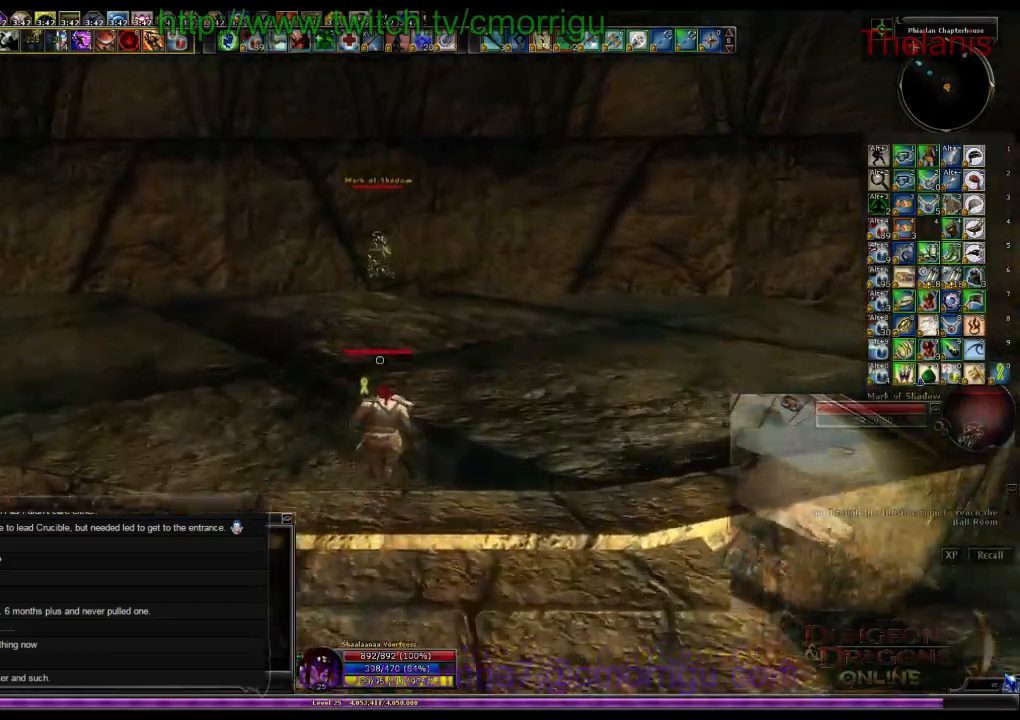
{"keys": ["w"], "events": []}
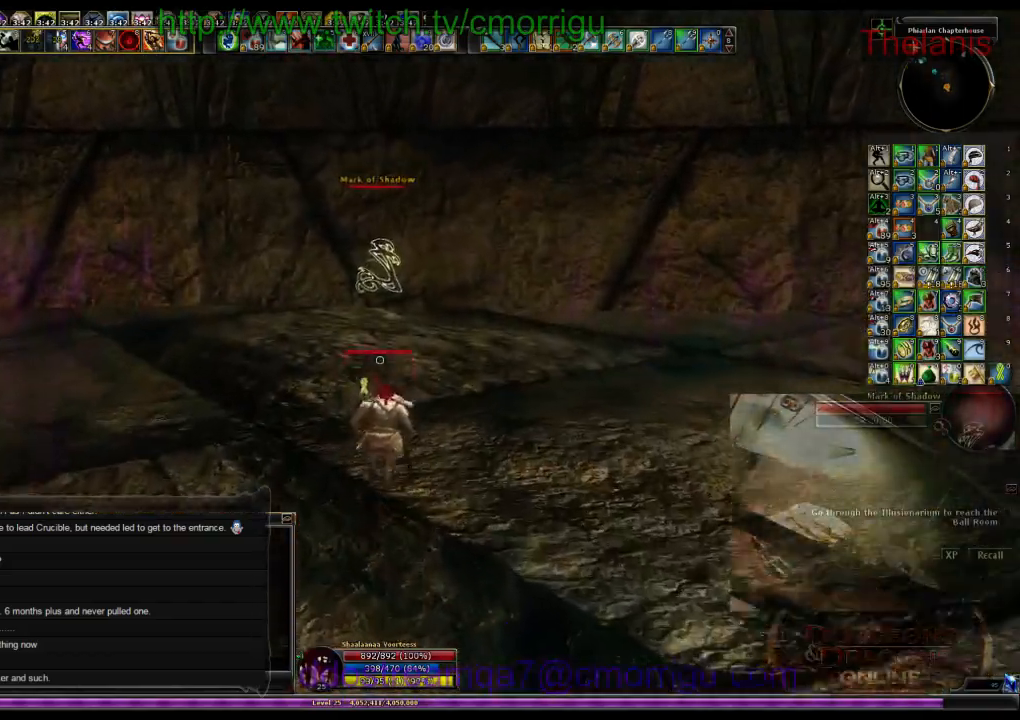
{"keys": ["w"], "events": []}
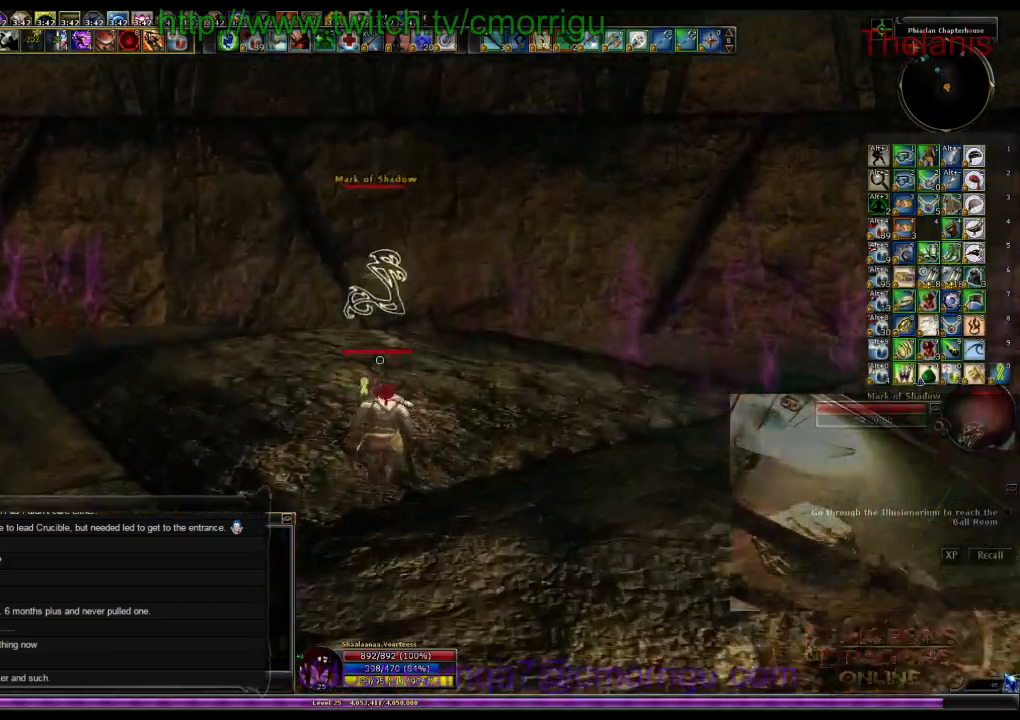
{"keys": ["w"], "events": []}
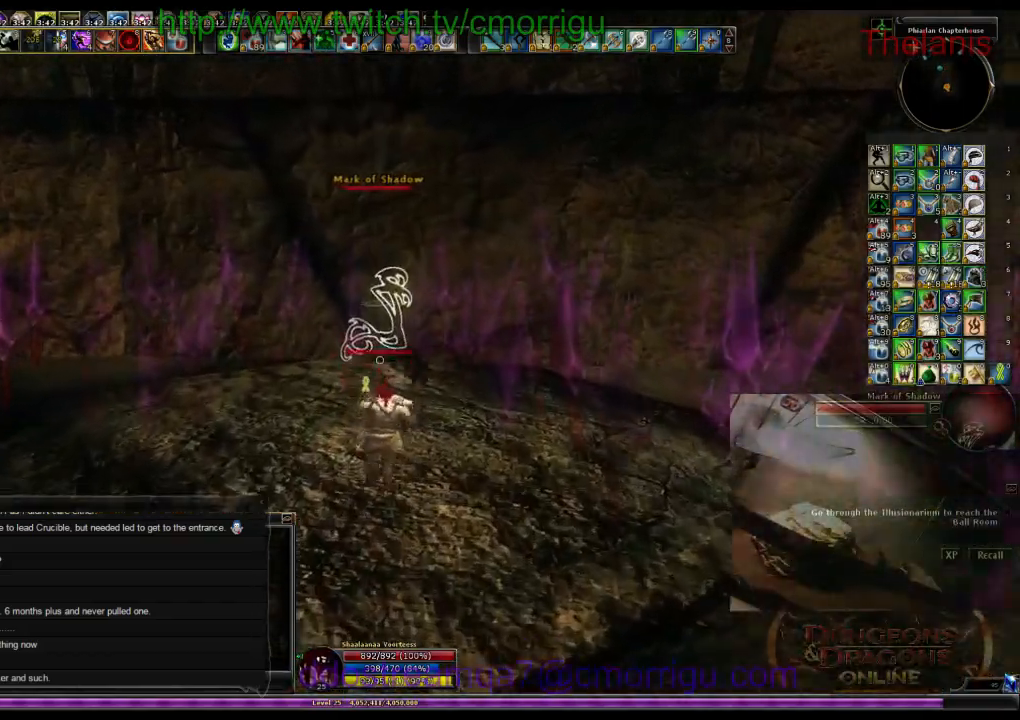
{"keys": [], "events": [[134, "w", "up"]]}
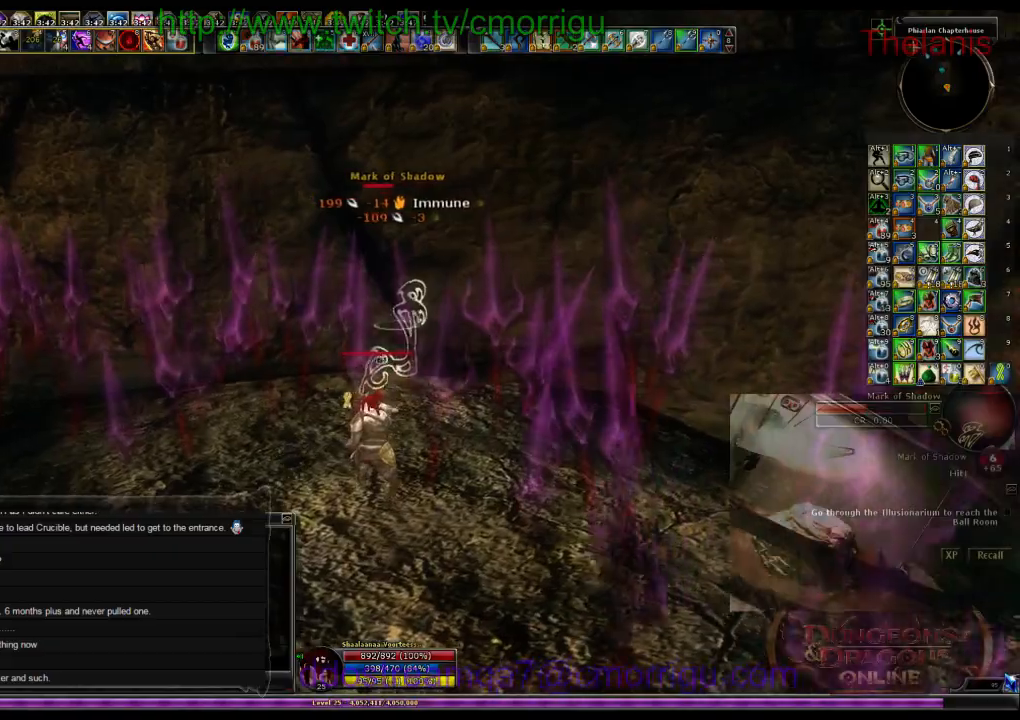
{"keys": [], "events": []}
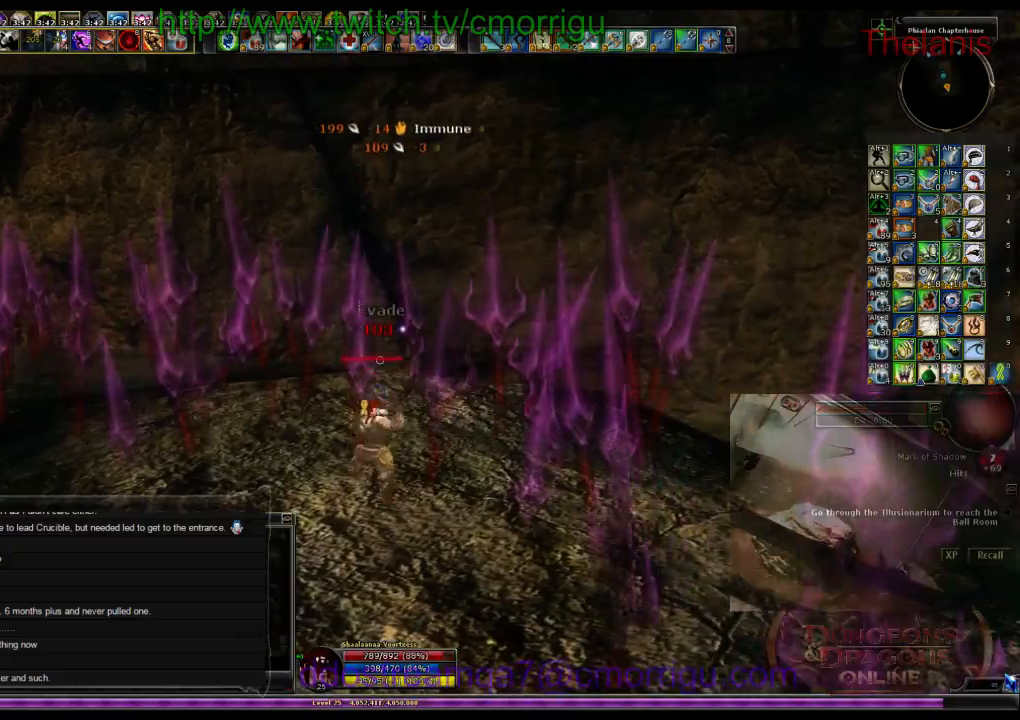
{"keys": ["a", "w"], "events": [[267, "a", "down"], [334, "w", "down"]]}
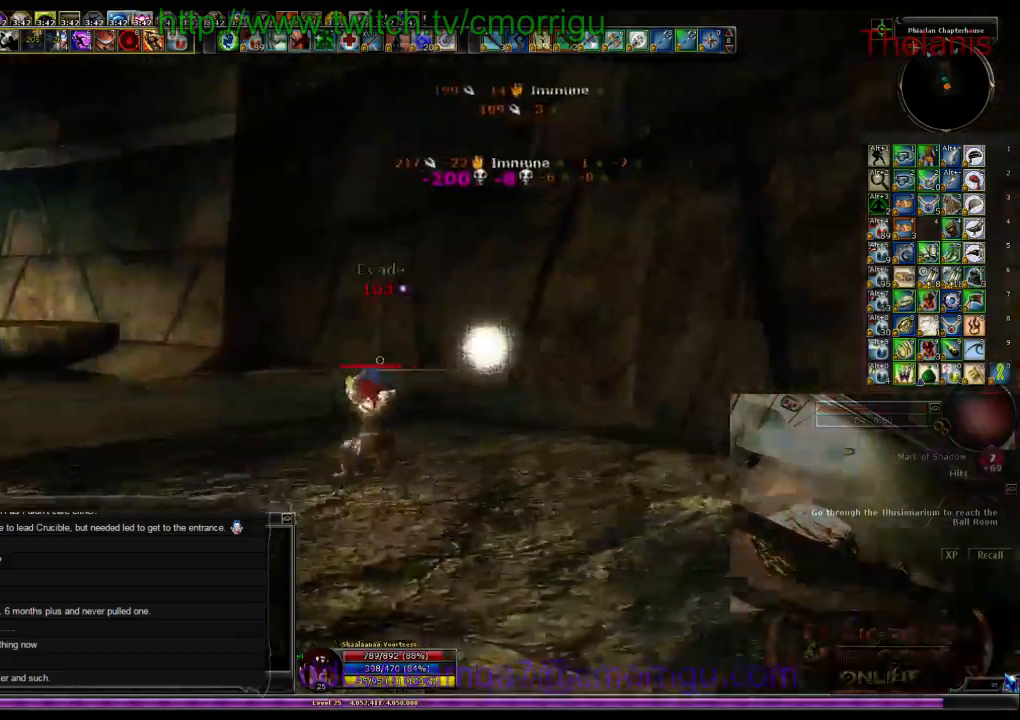
{"keys": ["w"], "events": [[434, "a", "up"]]}
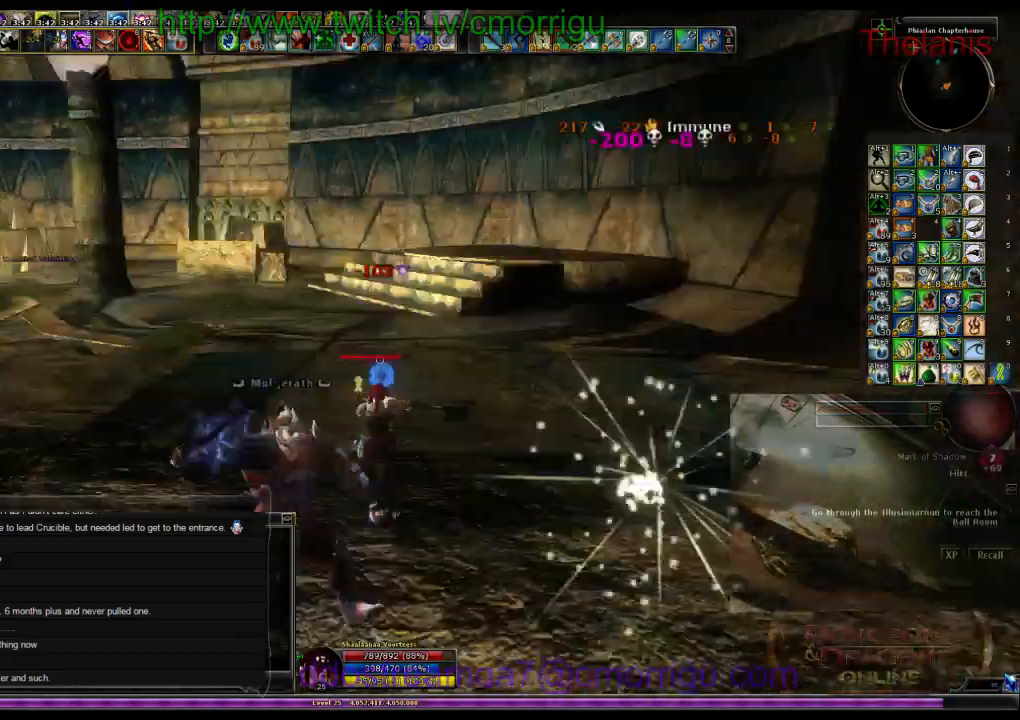
{"keys": ["d", "w"], "events": [[100, "d", "down"]]}
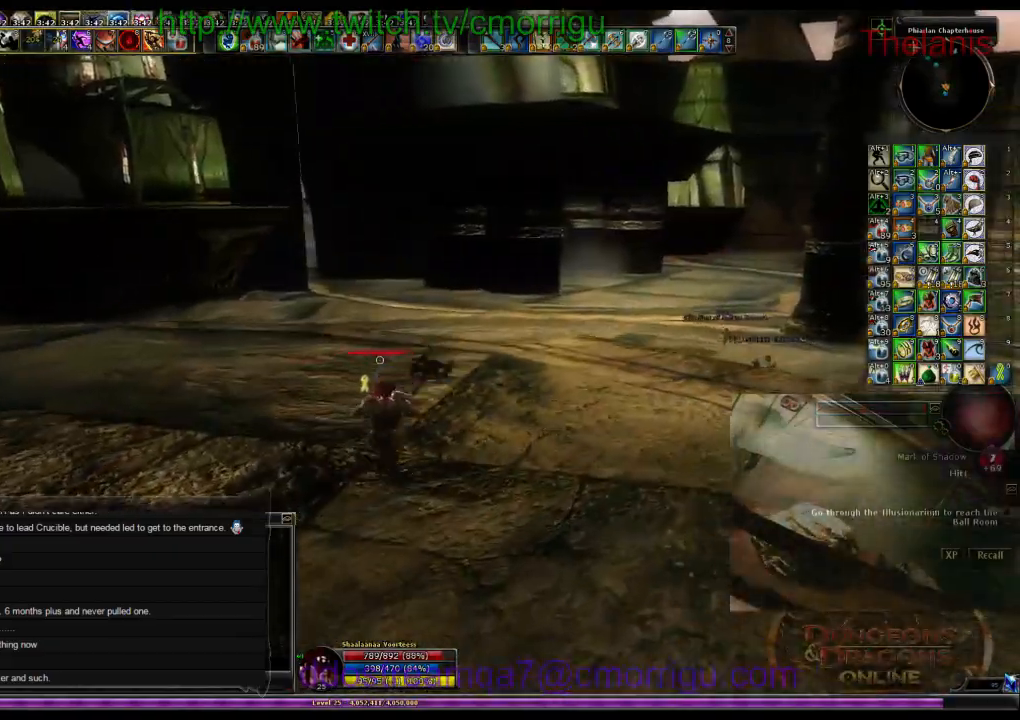
{"keys": ["d", "w"], "events": []}
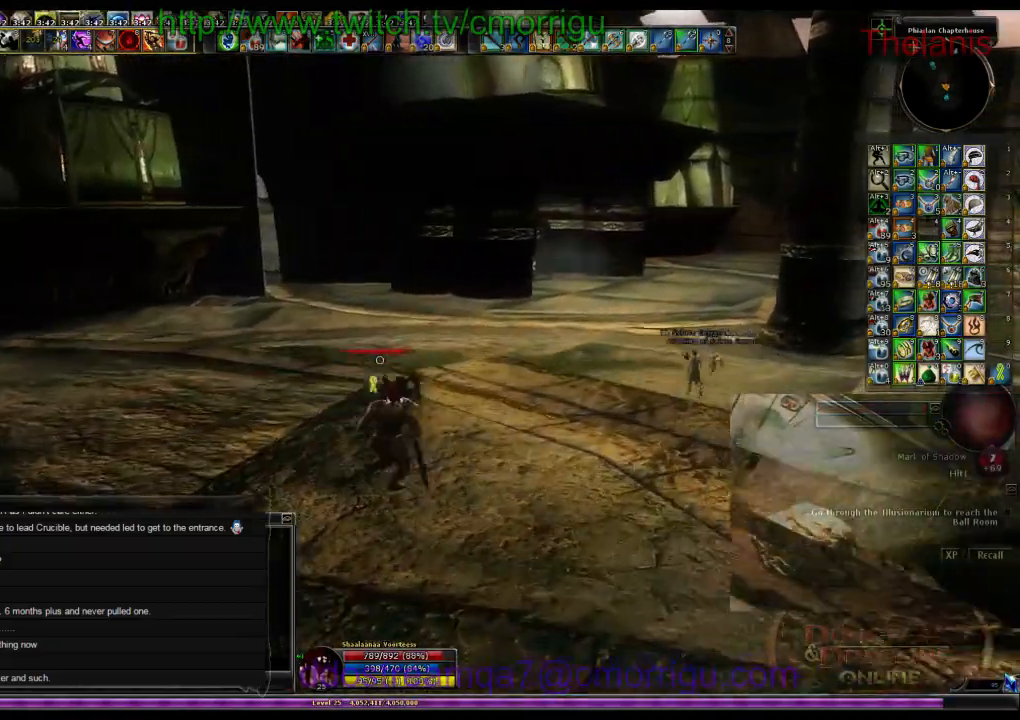
{"keys": ["w"], "events": [[134, "d", "up"]]}
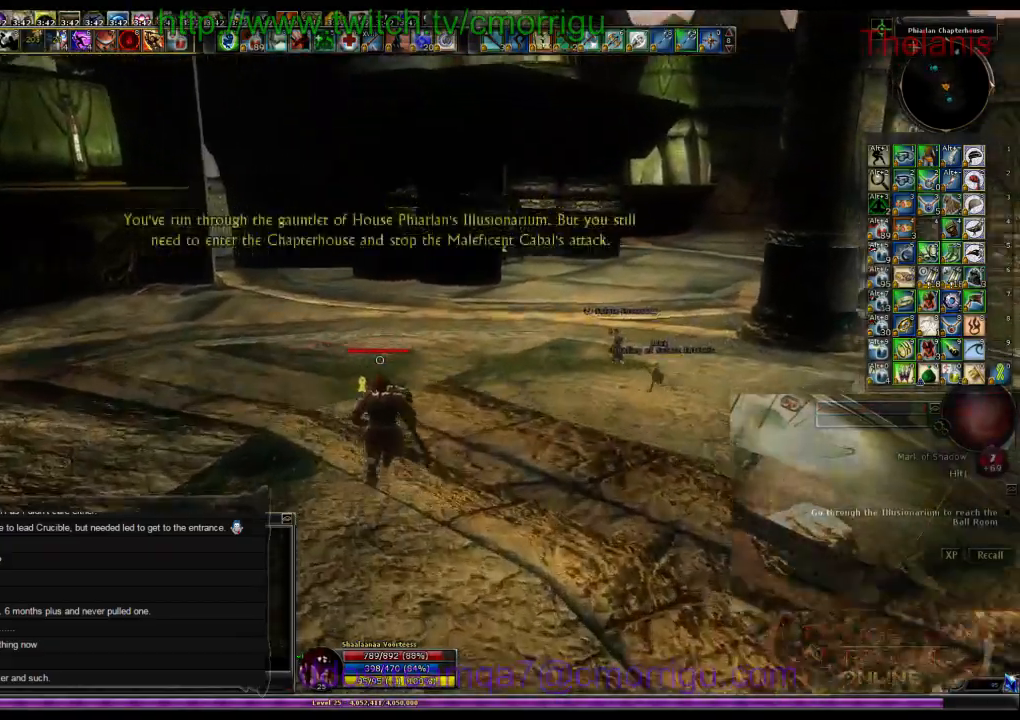
{"keys": ["w"], "events": []}
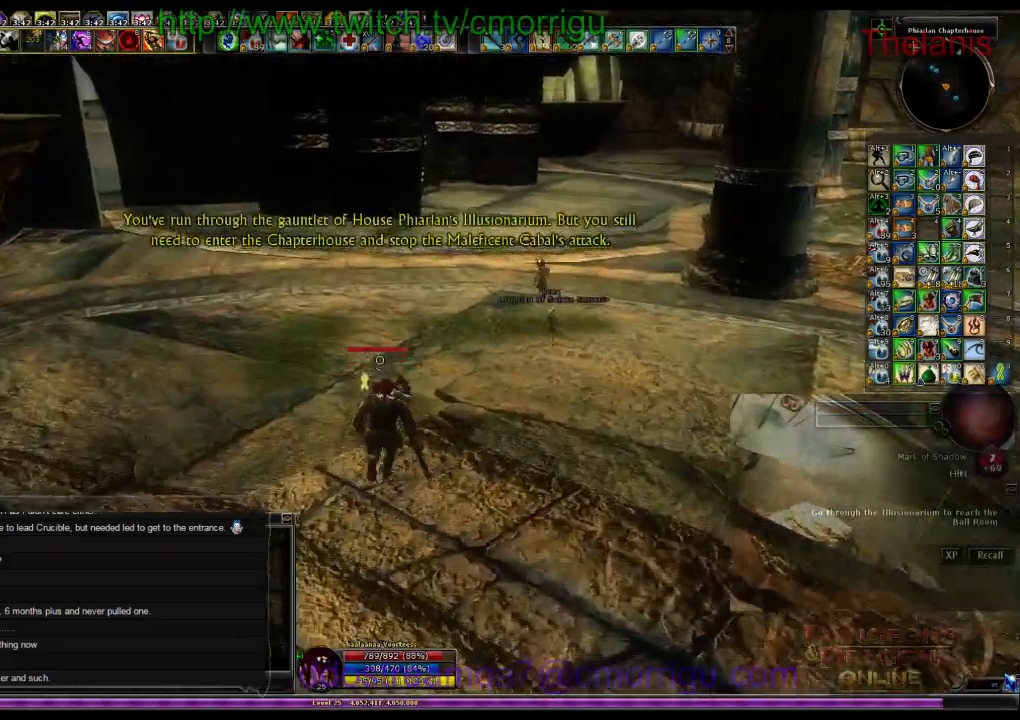
{"keys": ["w"], "events": []}
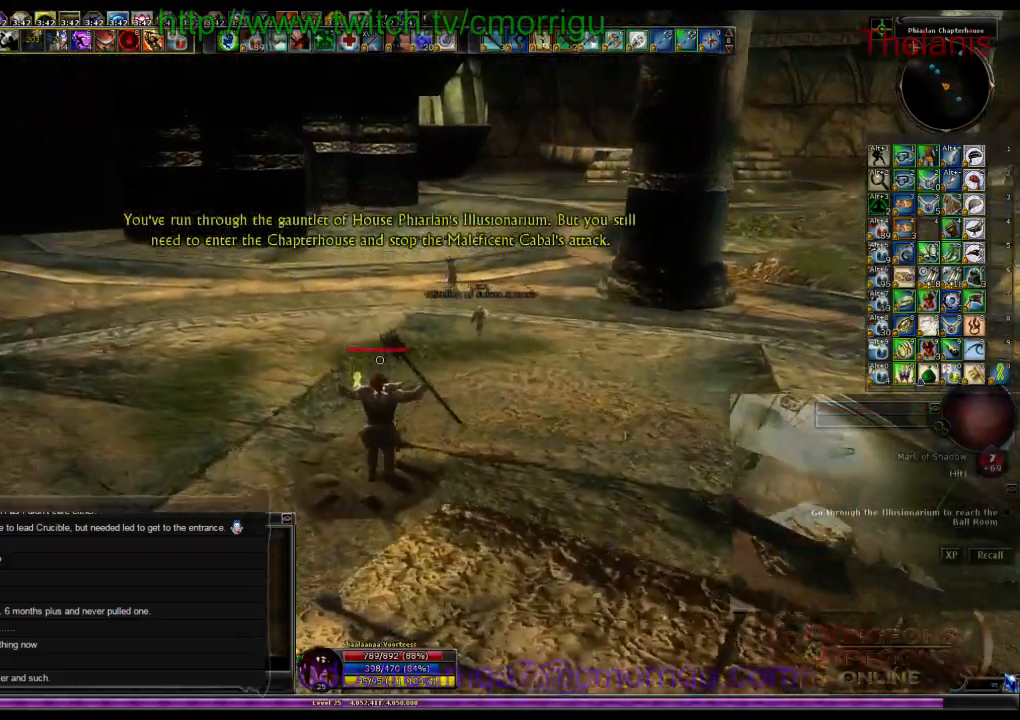
{"keys": ["w"], "events": []}
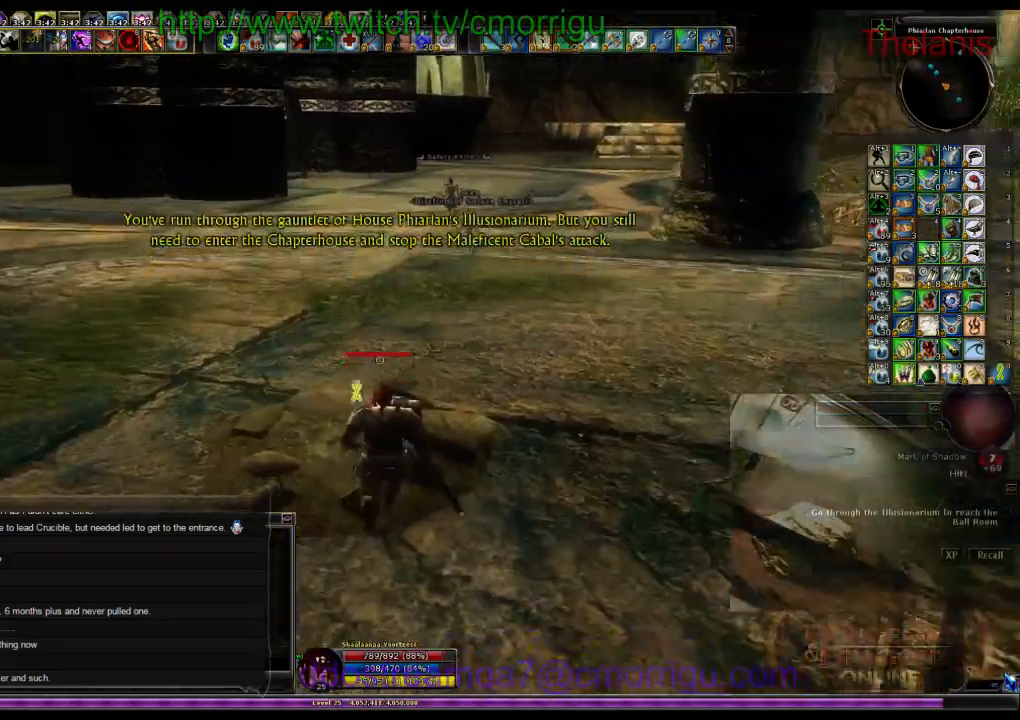
{"keys": ["w"], "events": []}
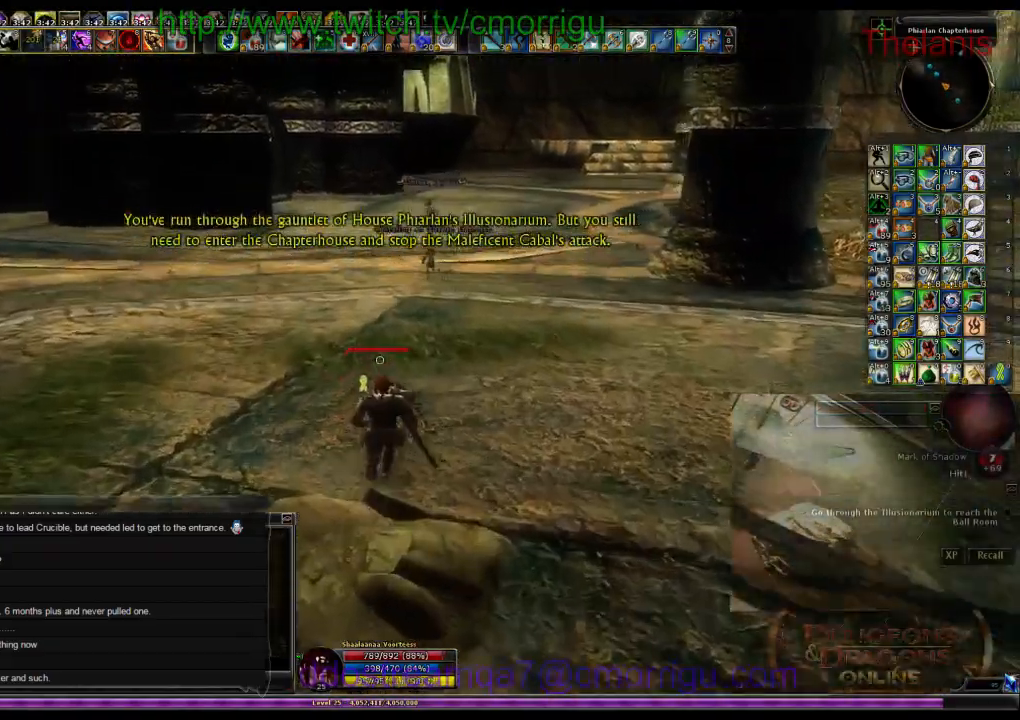
{"keys": ["w"], "events": []}
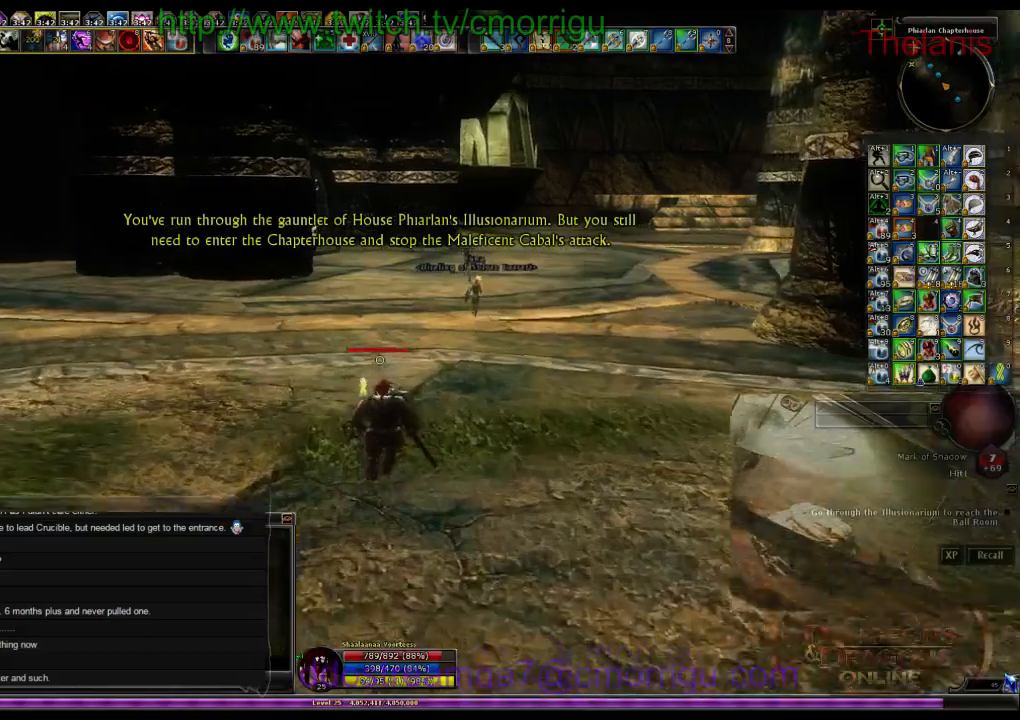
{"keys": ["w"], "events": []}
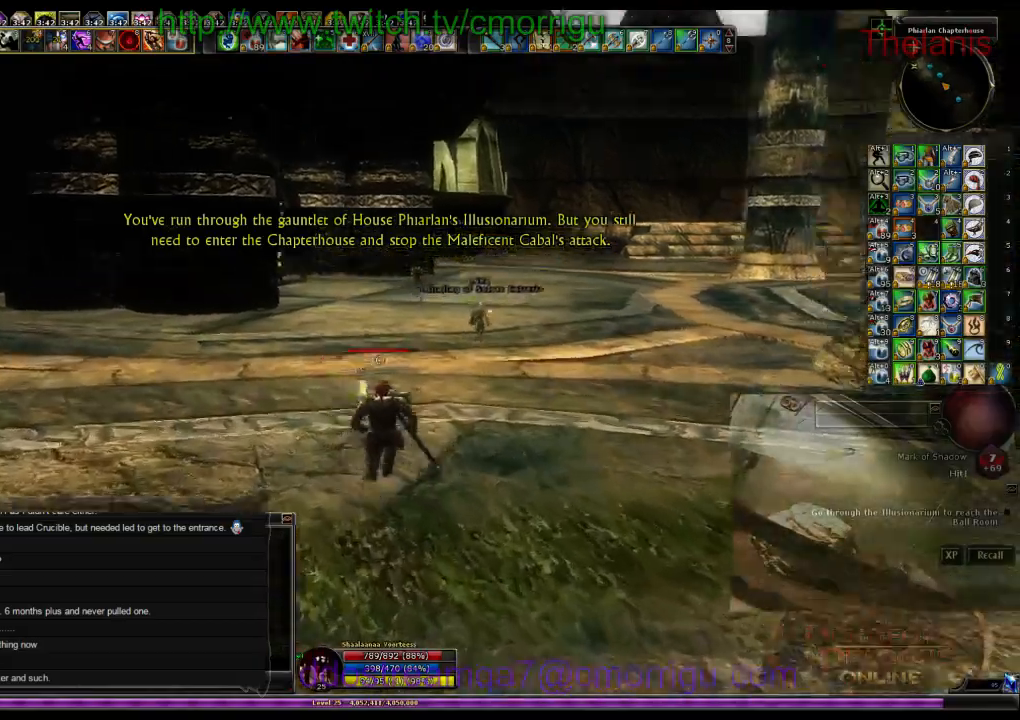
{"keys": ["w"], "events": []}